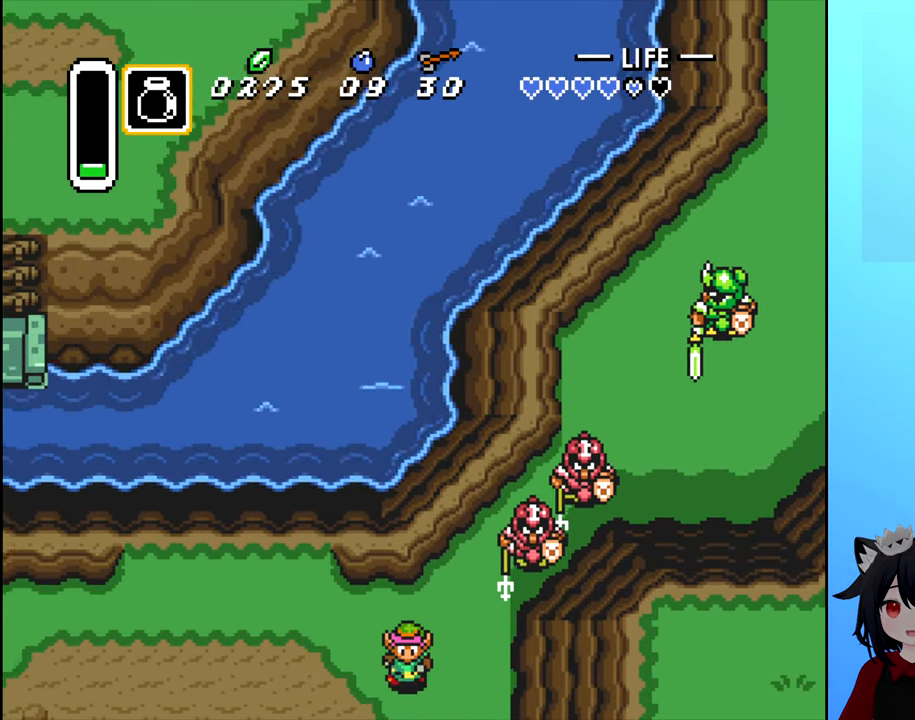
Gameplay with a controller (Nintendo layout); each line is a JSON object with the inputs held at the frame after it. "events" lists button and stick changes between this image and that frame as [ms after this image, input, new state], when the widget could be followed in between. Not read: L3 R3.
{"buttons": [], "events": [[350, "DPAD_LEFT", "up"], [366, "DPAD_DOWN", "up"]]}
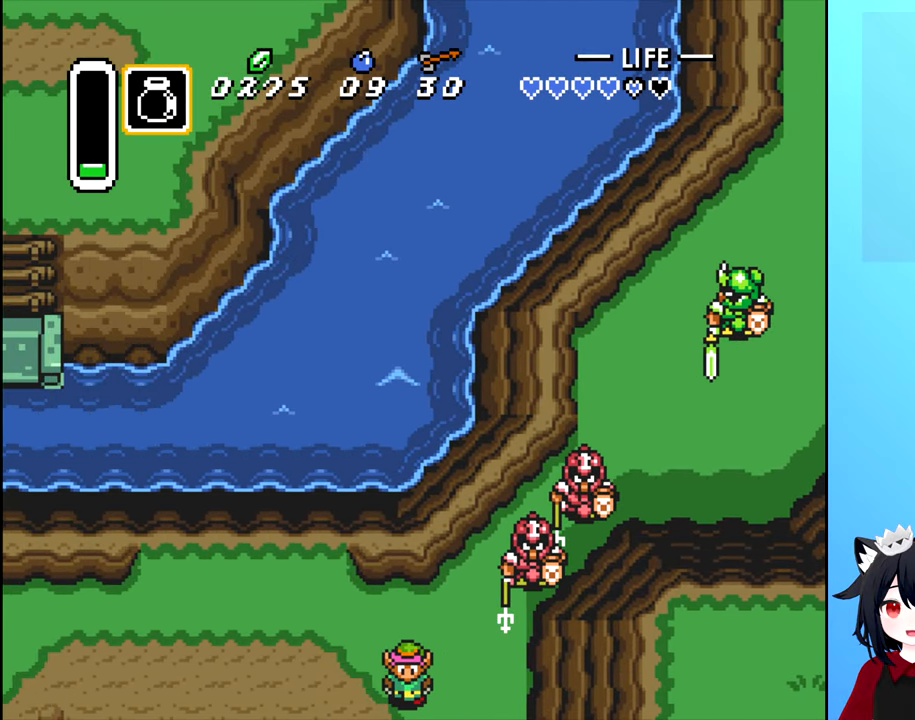
{"buttons": [], "events": []}
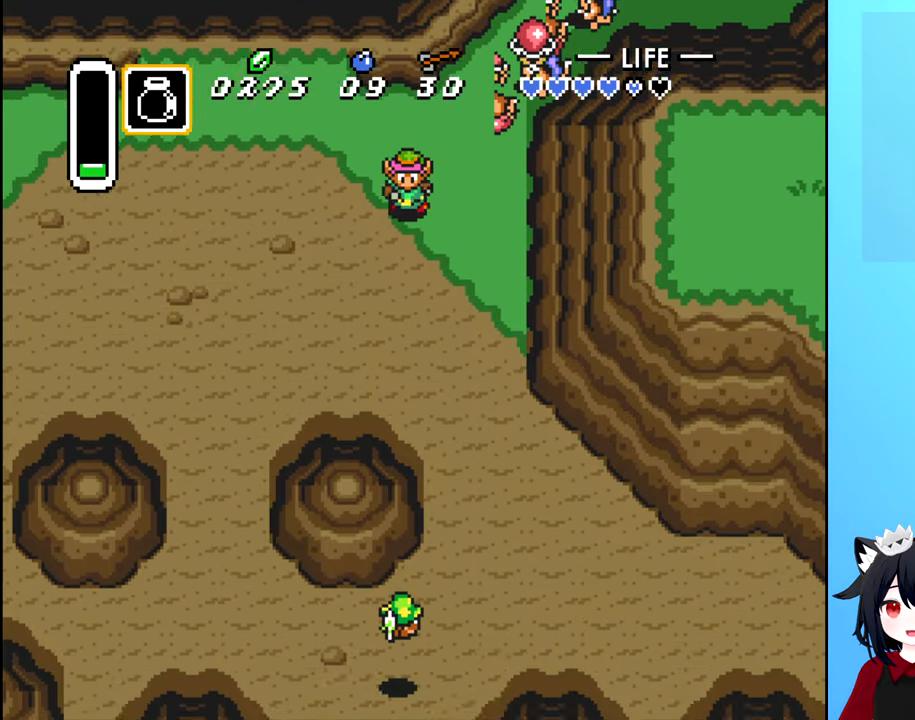
{"buttons": [], "events": []}
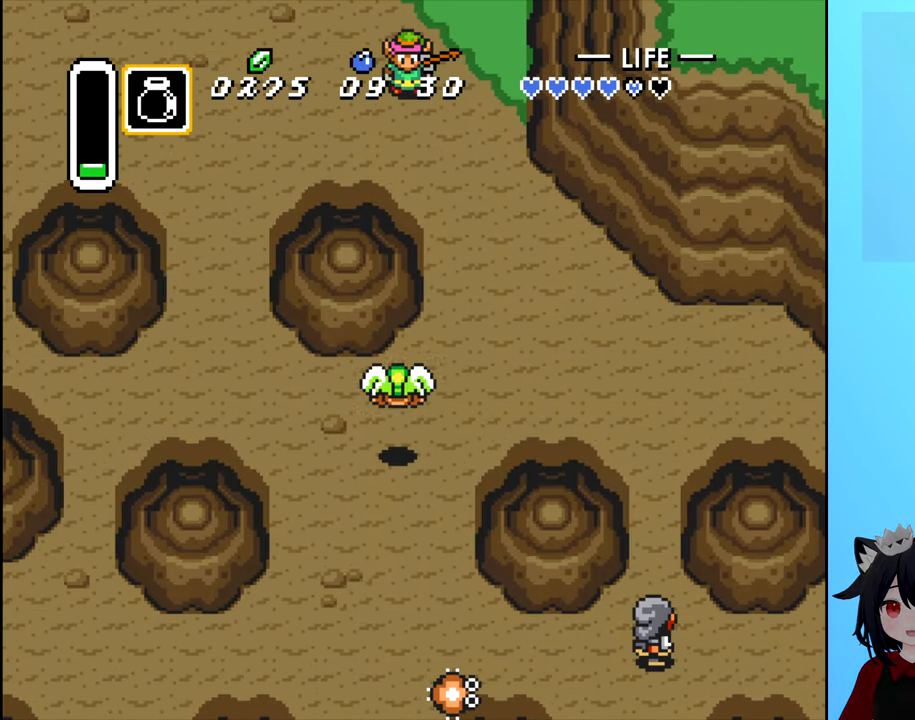
{"buttons": ["DPAD_LEFT"], "events": [[266, "DPAD_LEFT", "down"]]}
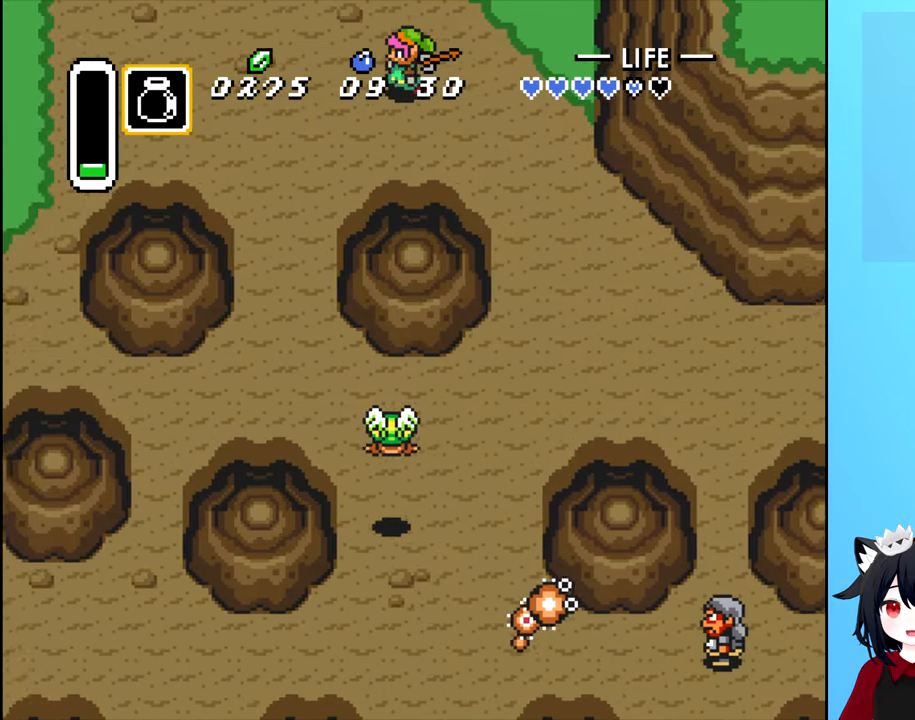
{"buttons": ["DPAD_LEFT"], "events": []}
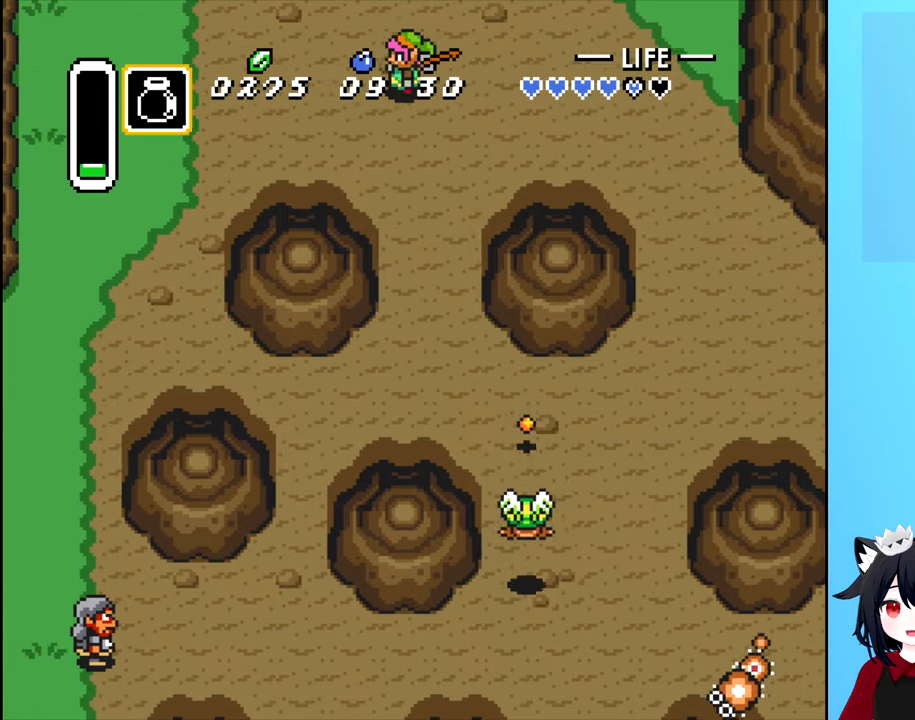
{"buttons": ["DPAD_DOWN"], "events": [[300, "DPAD_LEFT", "up"], [350, "DPAD_DOWN", "down"]]}
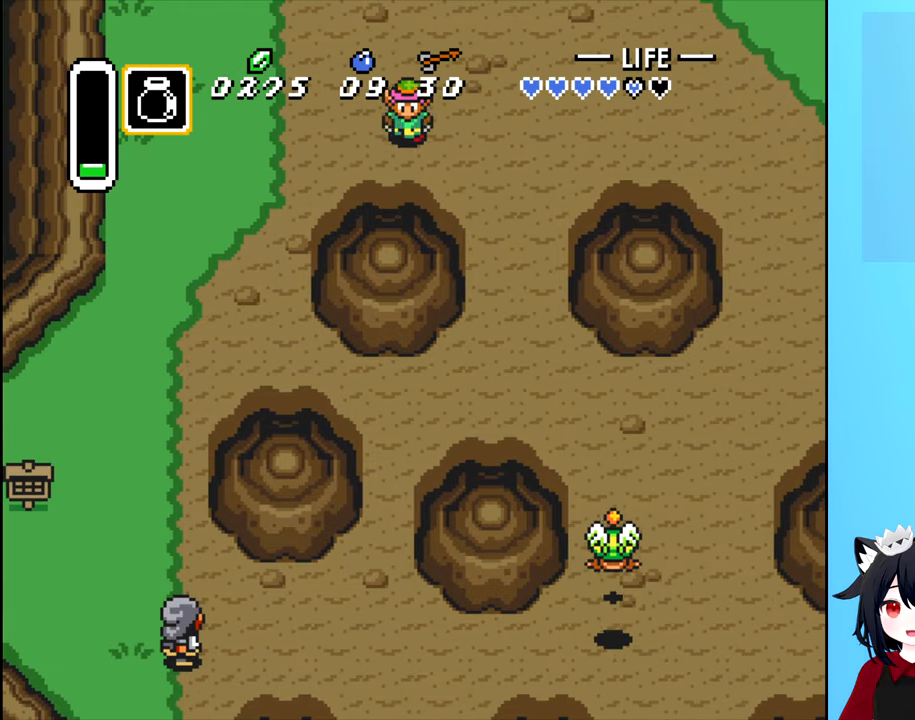
{"buttons": ["A", "DPAD_DOWN"], "events": [[300, "A", "down"]]}
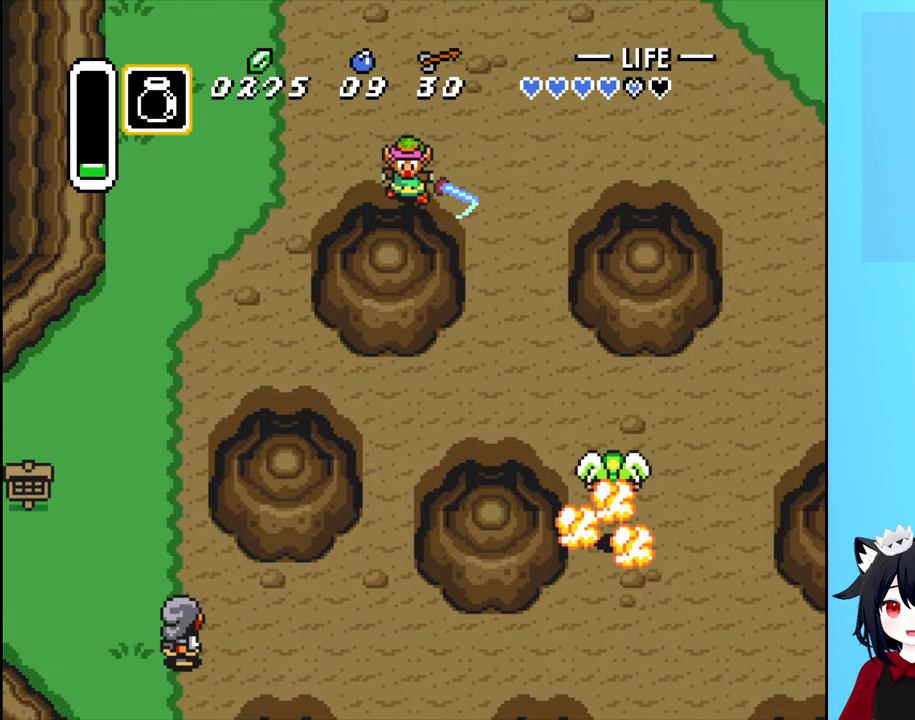
{"buttons": ["DPAD_LEFT"], "events": [[17, "A", "up"], [483, "DPAD_DOWN", "up"], [483, "DPAD_LEFT", "down"]]}
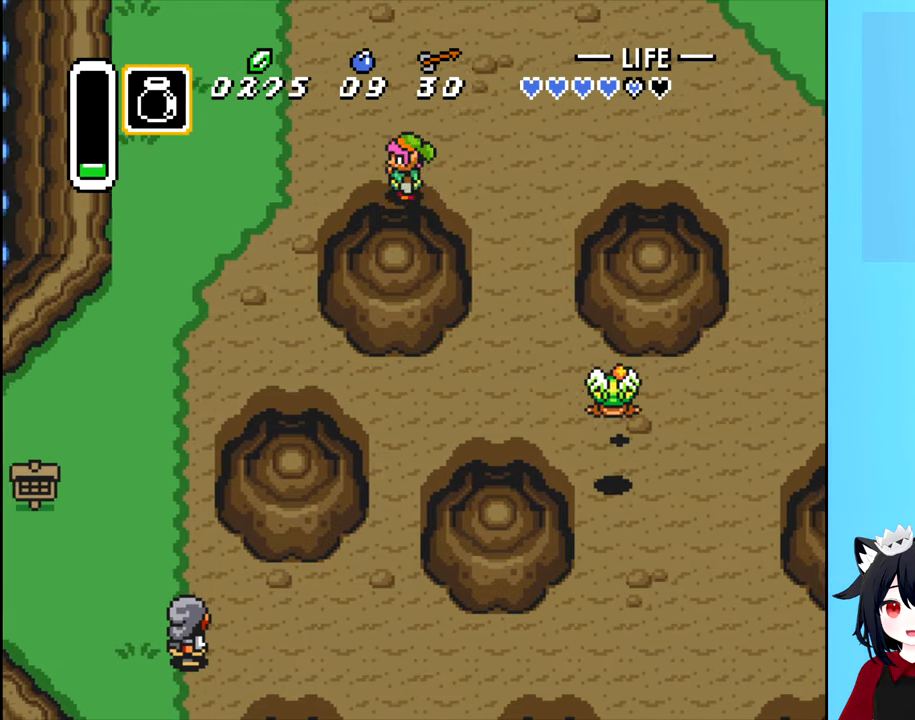
{"buttons": ["DPAD_RIGHT"], "events": [[100, "DPAD_DOWN", "down"], [117, "DPAD_LEFT", "up"], [417, "DPAD_DOWN", "up"], [417, "DPAD_RIGHT", "down"]]}
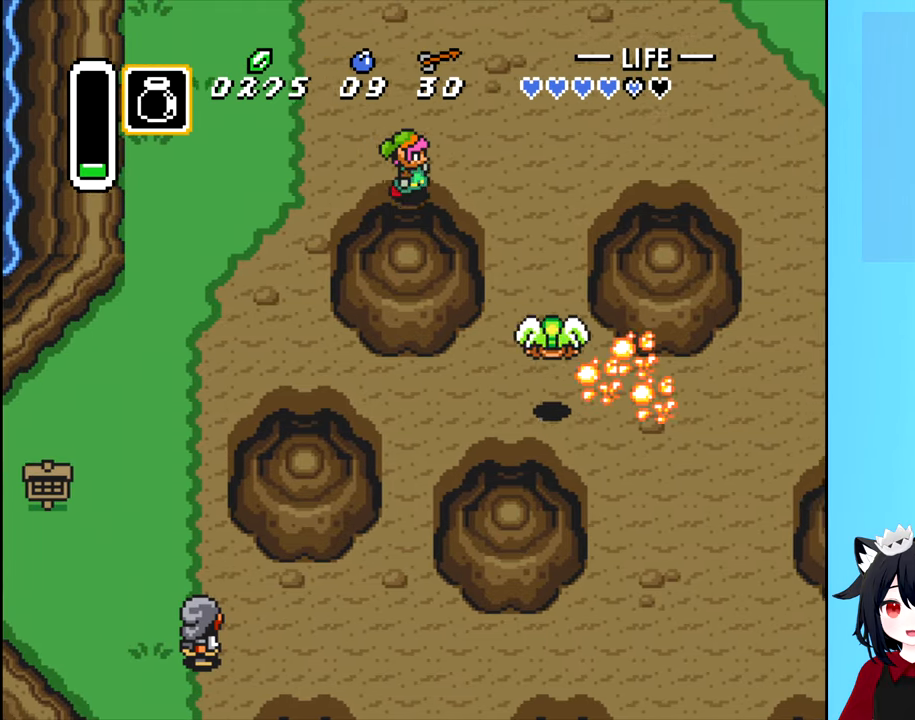
{"buttons": [], "events": [[83, "DPAD_DOWN", "down"], [83, "DPAD_RIGHT", "up"], [133, "DPAD_DOWN", "up"]]}
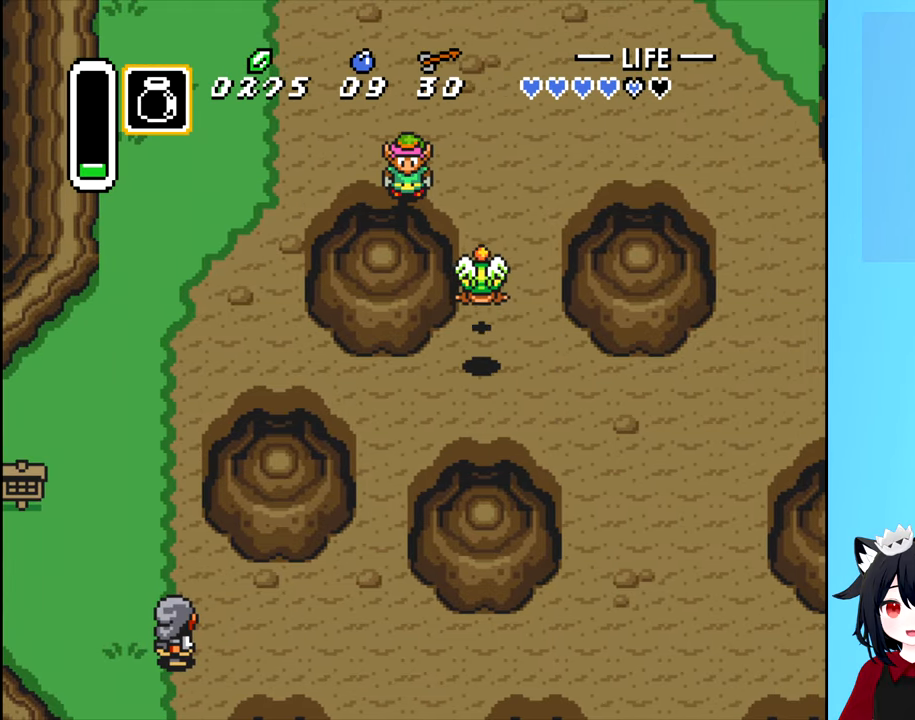
{"buttons": ["DPAD_LEFT"], "events": [[283, "A", "down"], [317, "DPAD_LEFT", "down"], [383, "A", "up"]]}
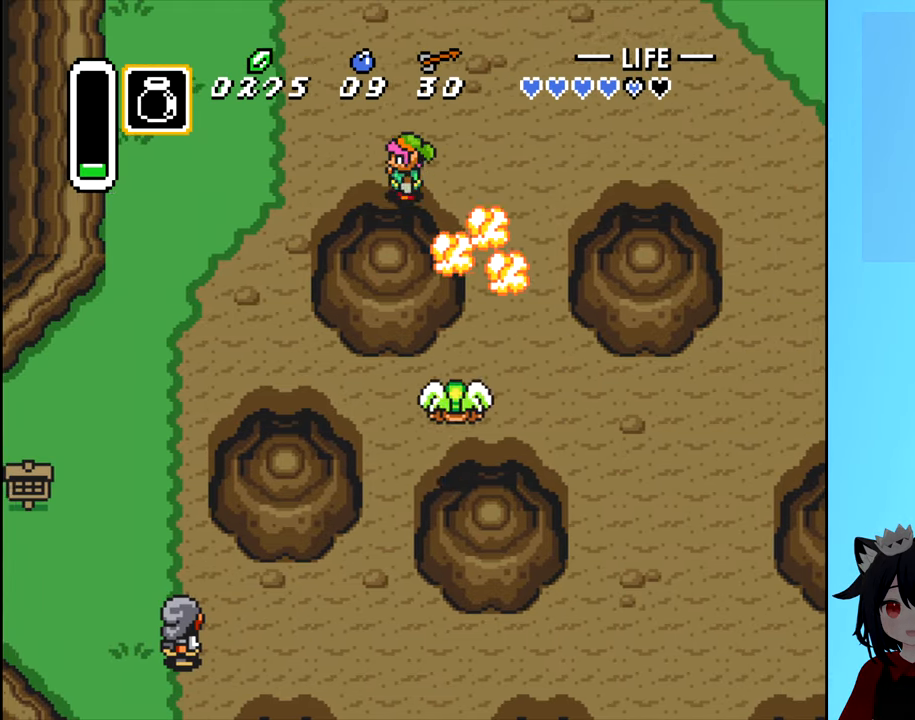
{"buttons": ["DPAD_LEFT"], "events": []}
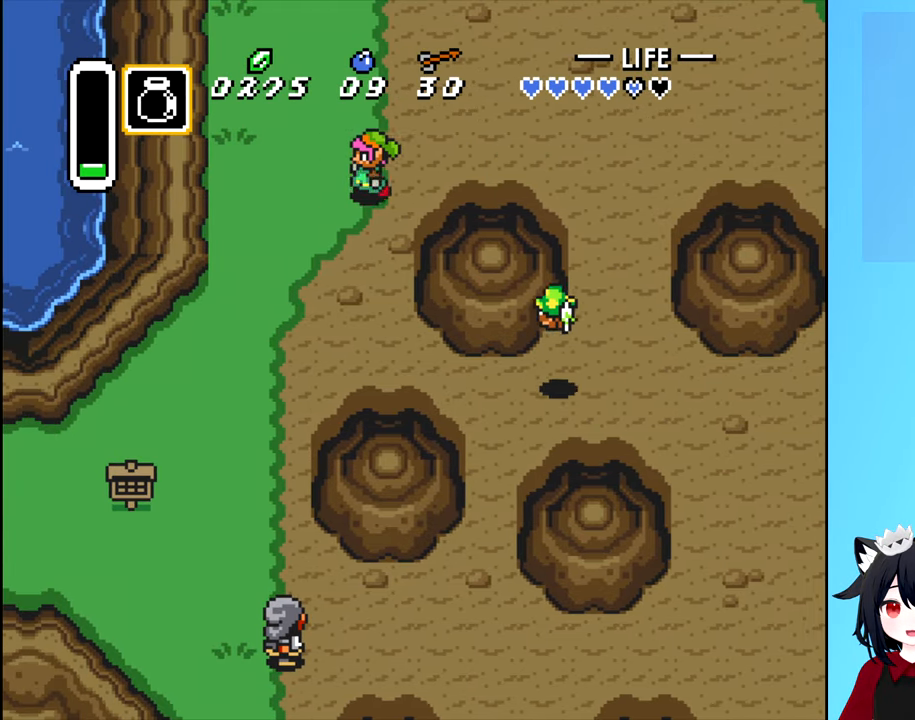
{"buttons": ["DPAD_DOWN"], "events": [[300, "DPAD_DOWN", "down"], [317, "DPAD_LEFT", "up"]]}
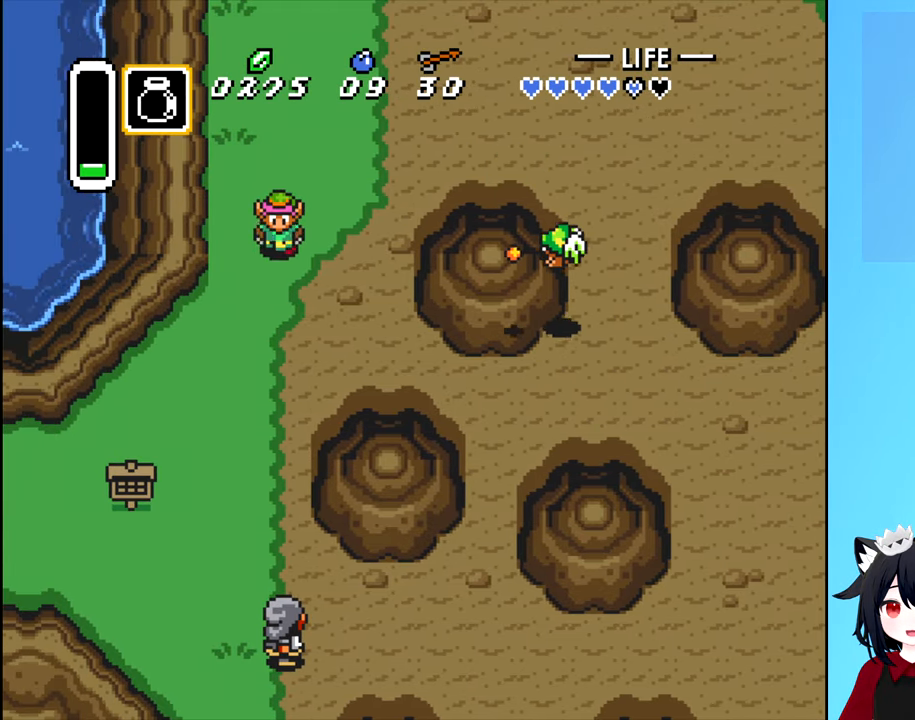
{"buttons": ["DPAD_LEFT"], "events": [[217, "DPAD_LEFT", "down"], [267, "DPAD_DOWN", "up"]]}
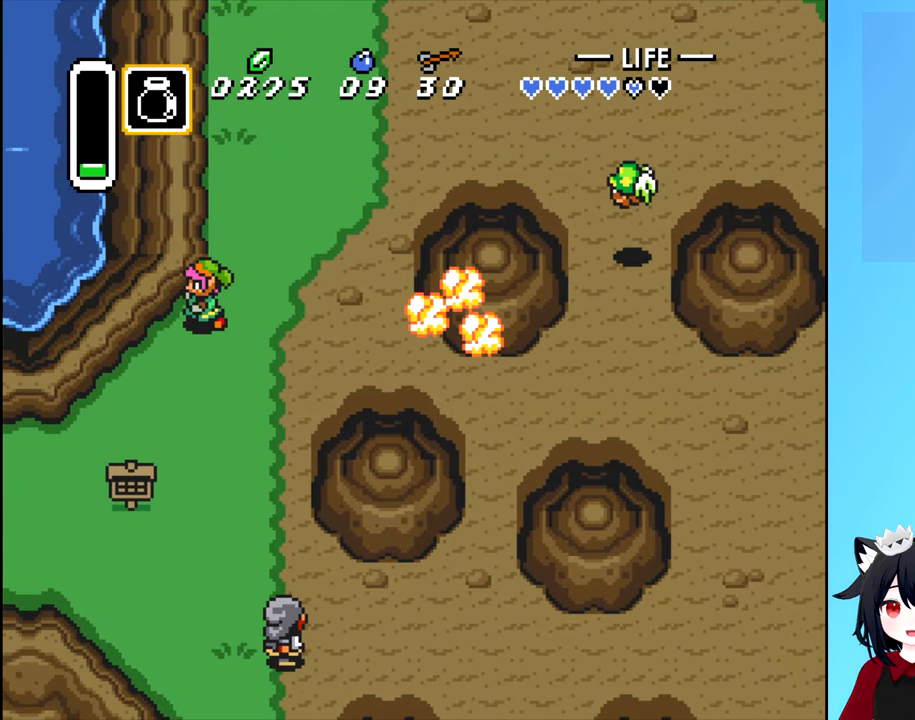
{"buttons": ["DPAD_DOWN", "DPAD_LEFT"], "events": [[17, "DPAD_DOWN", "down"]]}
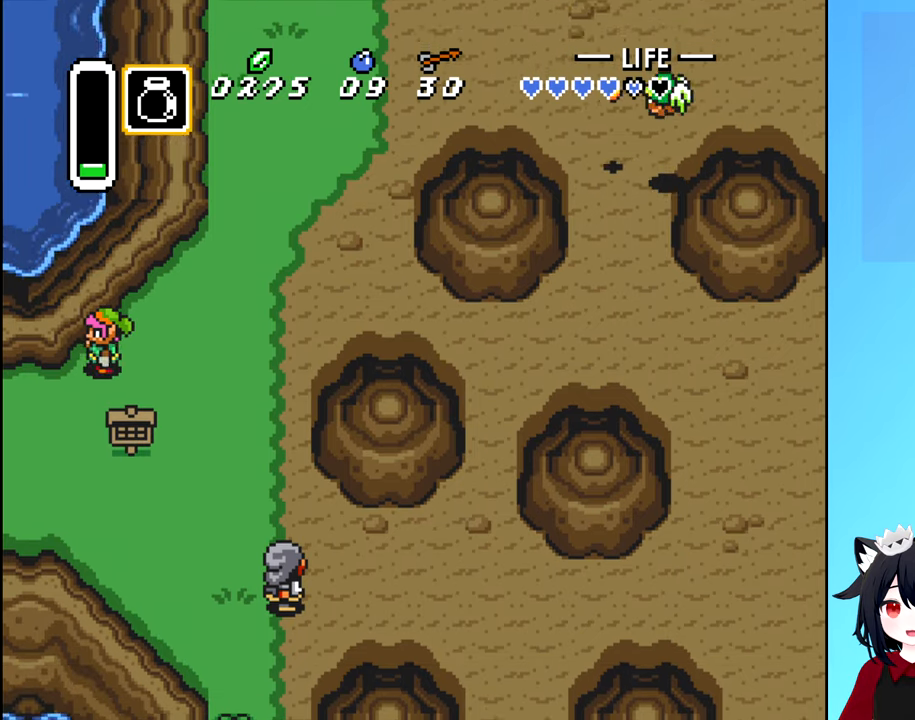
{"buttons": [], "events": [[350, "DPAD_DOWN", "up"], [500, "DPAD_LEFT", "up"]]}
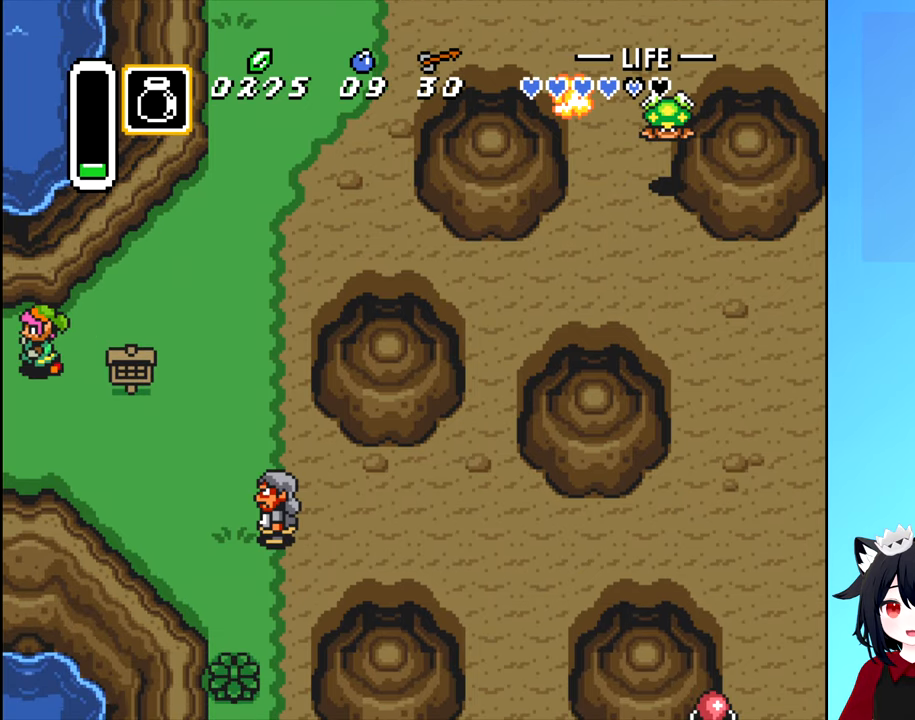
{"buttons": [], "events": []}
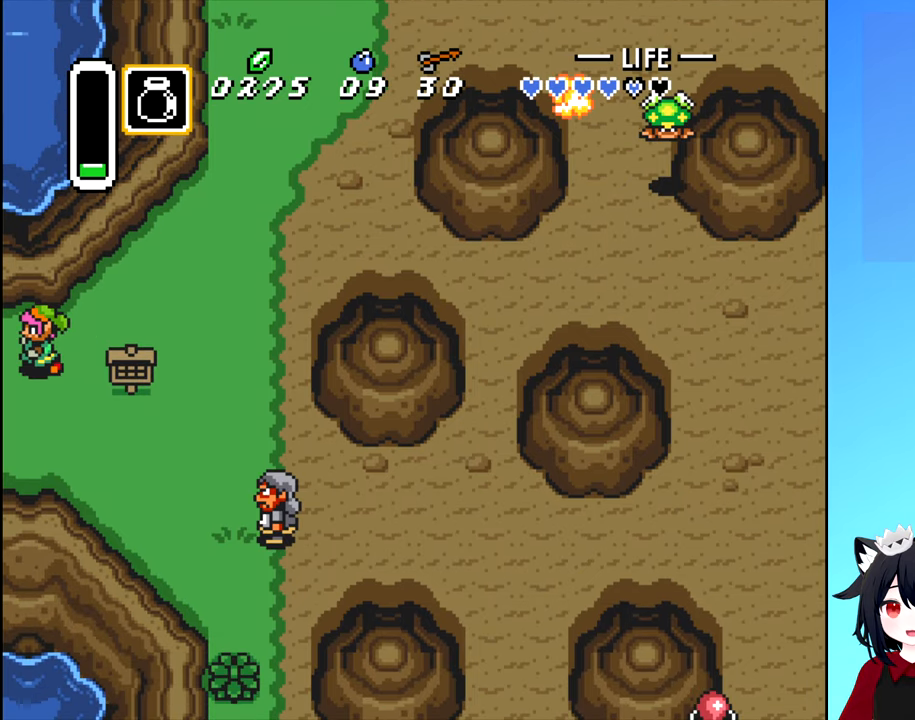
{"buttons": [], "events": []}